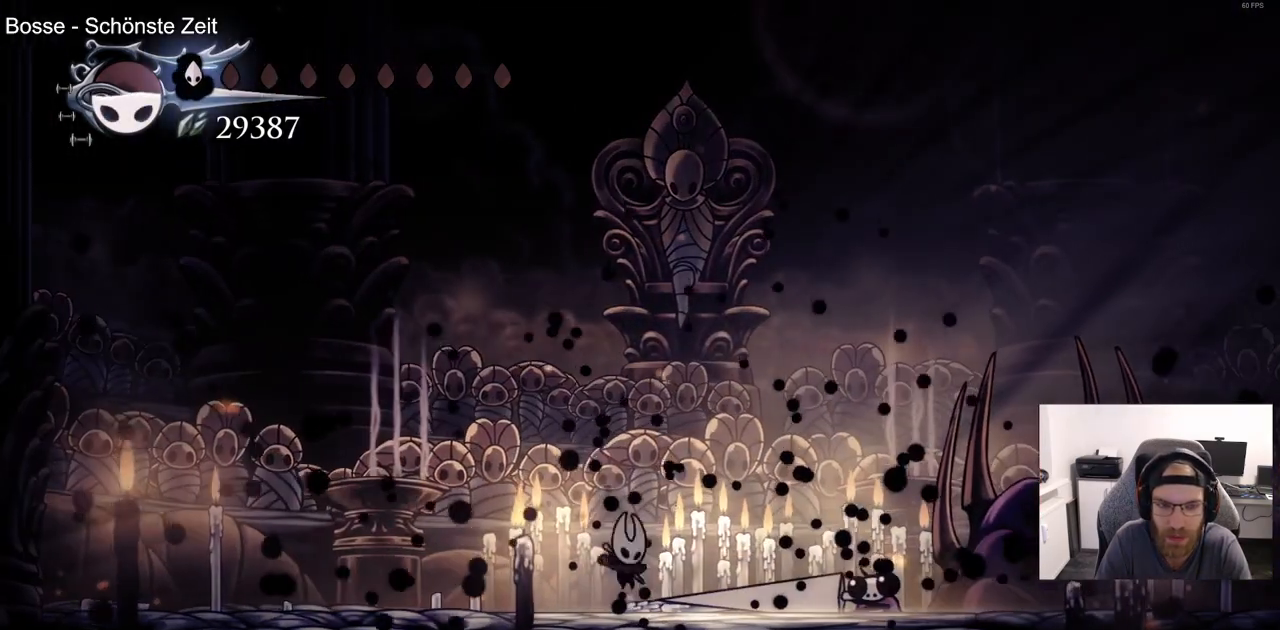
Gameplay with a controller (PlayStation layout); each line is a JSON object with the inputs held at the frame after it (dt_ms = milliseconds from this image to that frame). "events" lists button and stick changes between this image and that frame as [ms after this image, input, new state], when the widget could be followed in between. Not read: CROSS left_stick.
{"dt_ms": 500, "buttons": [], "right_stick": "center", "events": [[133, "SQUARE", "down"], [200, "DPAD_RIGHT", "up"], [300, "SQUARE", "up"]]}
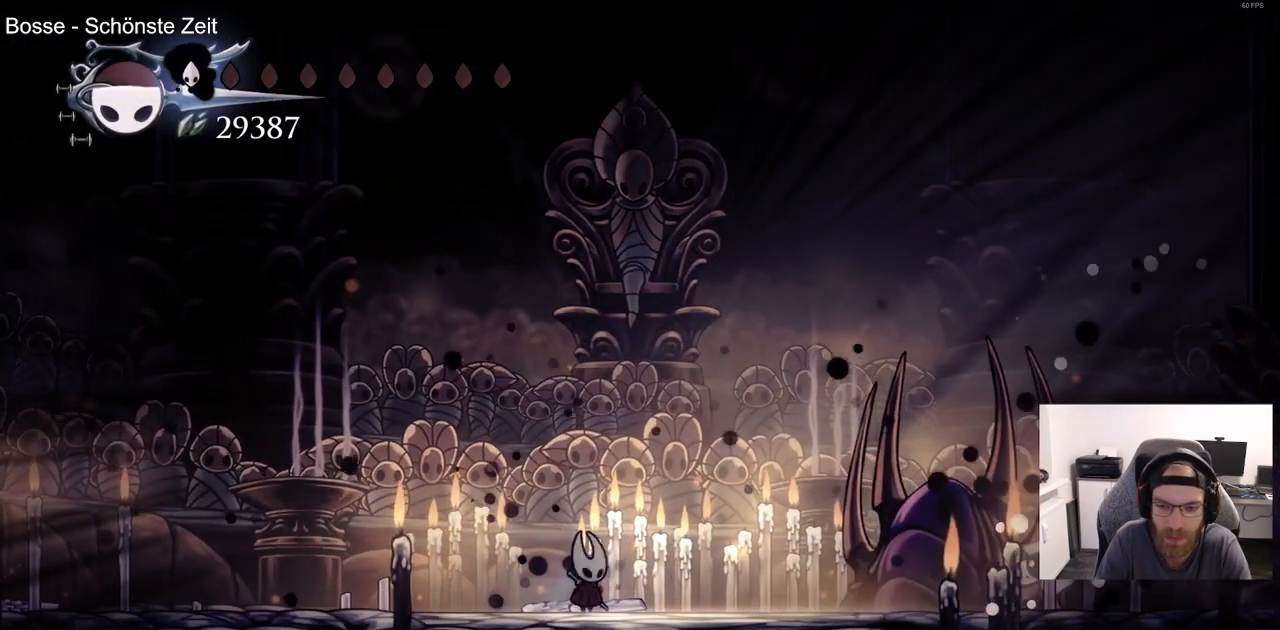
{"dt_ms": 500, "buttons": [], "right_stick": "center", "events": [[50, "DPAD_LEFT", "down"], [433, "DPAD_LEFT", "up"]]}
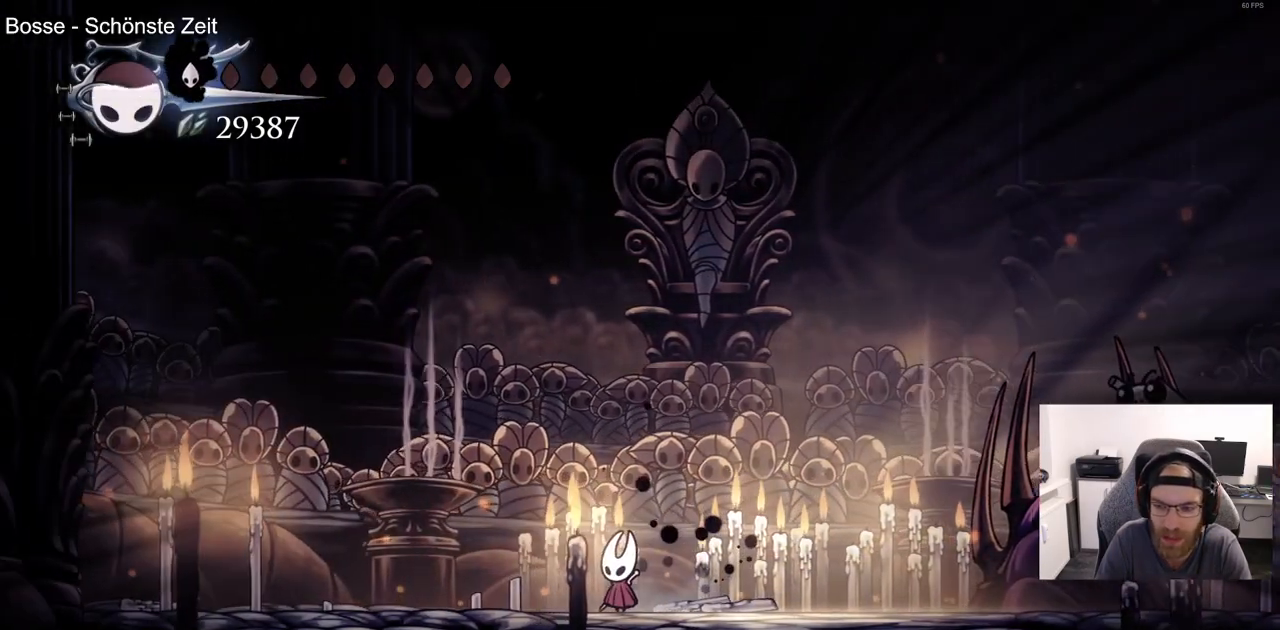
{"dt_ms": 500, "buttons": ["R2", "DPAD_LEFT"], "right_stick": "center", "events": [[300, "DPAD_LEFT", "down"], [450, "R2", "down"]]}
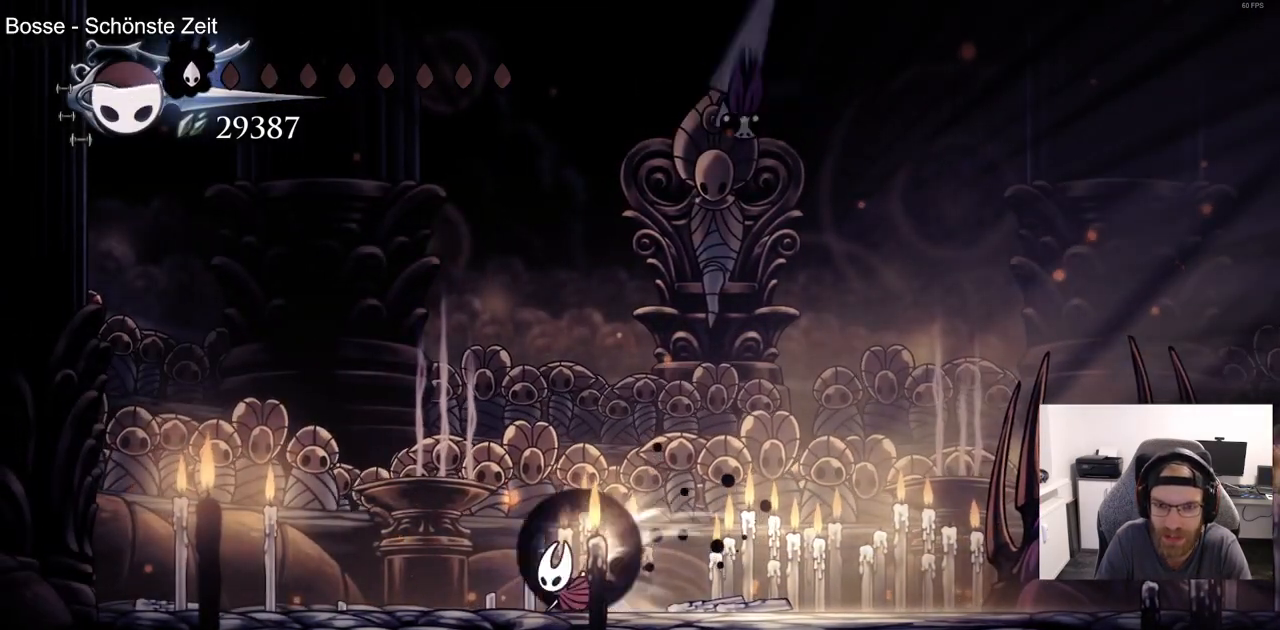
{"dt_ms": 500, "buttons": ["DPAD_RIGHT"], "right_stick": "center", "events": [[167, "R2", "up"], [267, "DPAD_LEFT", "up"], [367, "DPAD_RIGHT", "down"]]}
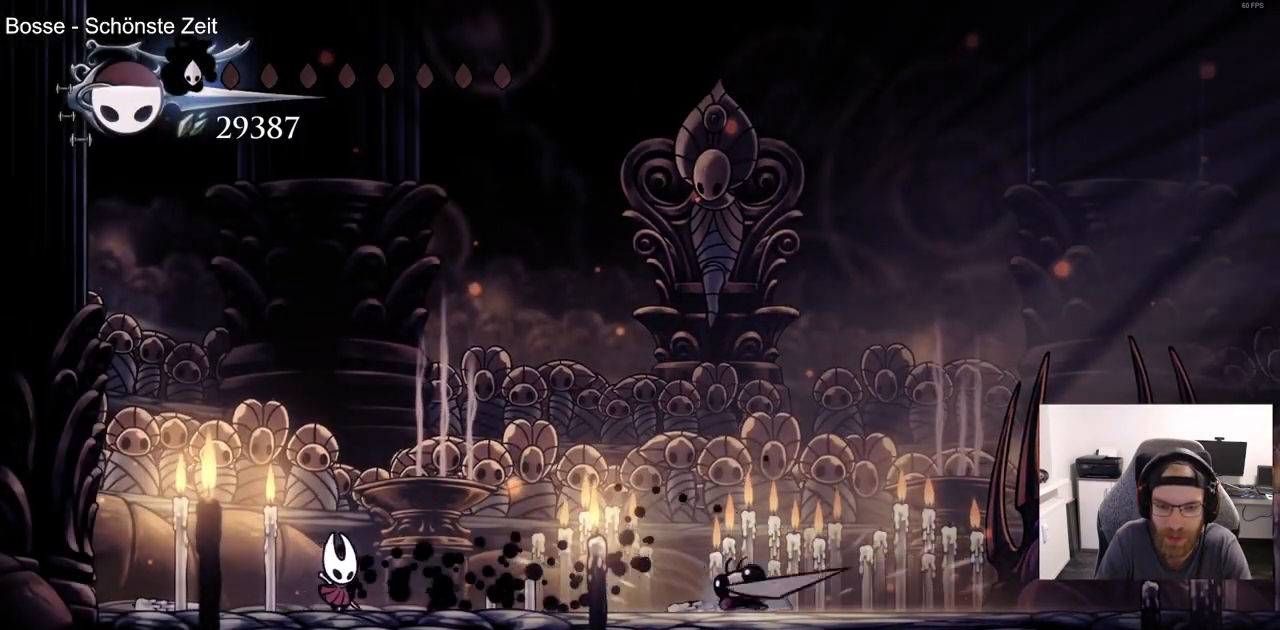
{"dt_ms": 500, "buttons": [], "right_stick": "center", "events": [[67, "DPAD_RIGHT", "up"]]}
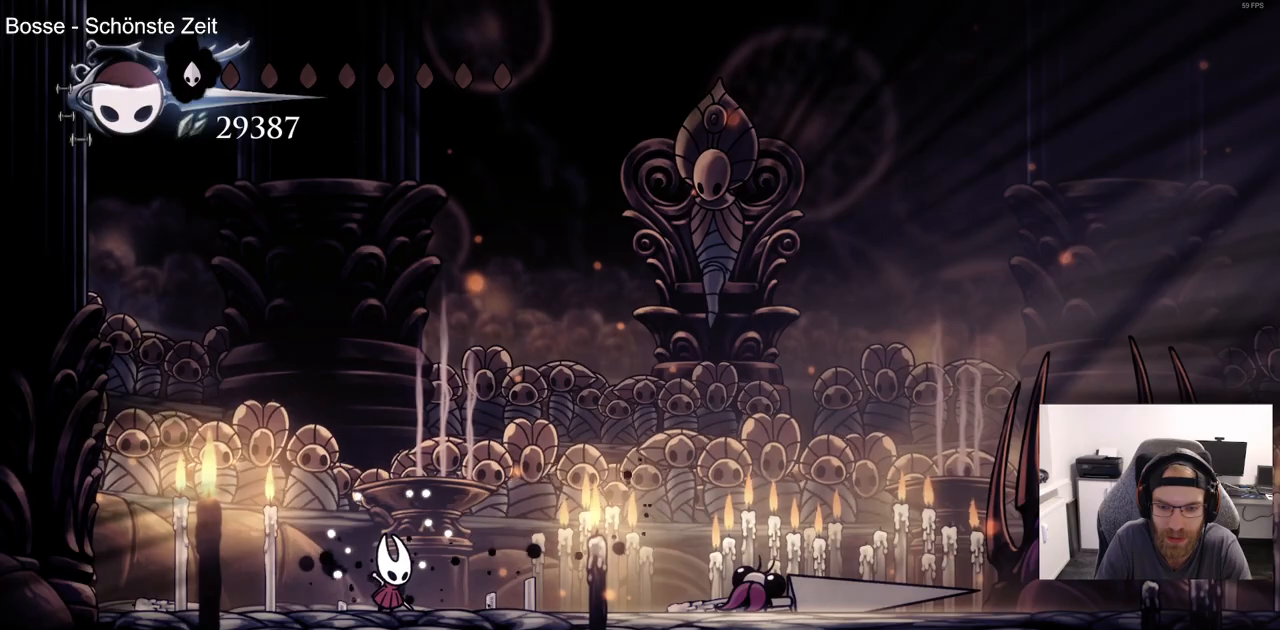
{"dt_ms": 500, "buttons": ["R2", "DPAD_RIGHT"], "right_stick": "center", "events": [[283, "DPAD_RIGHT", "down"], [383, "R2", "down"]]}
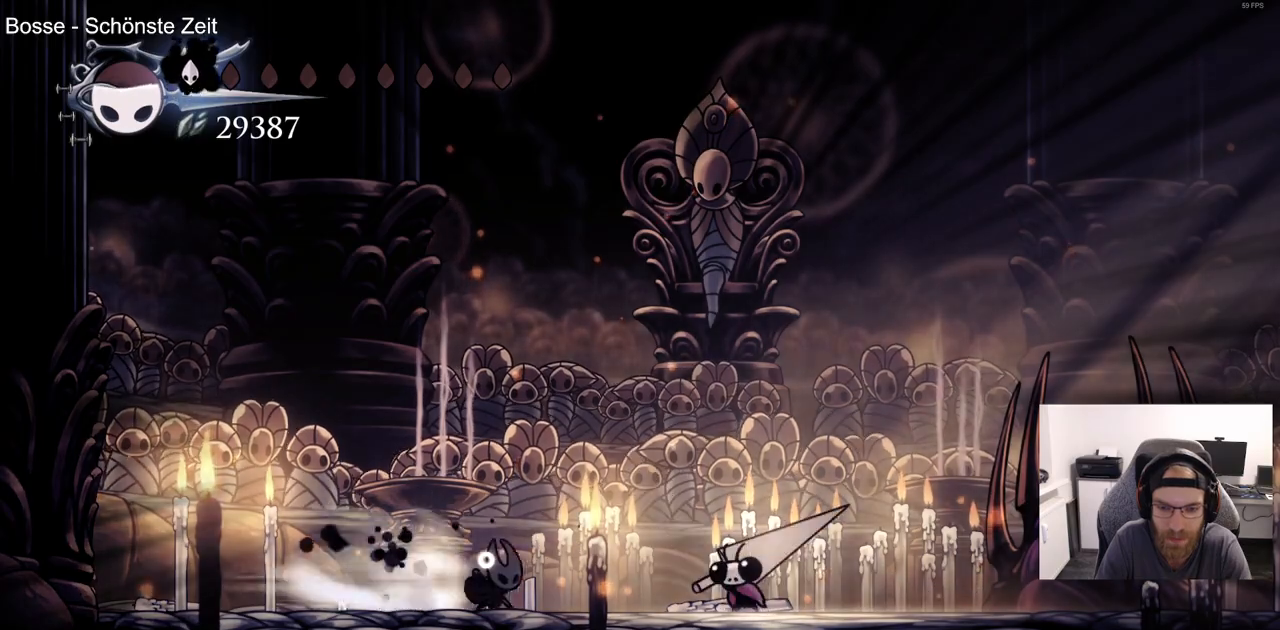
{"dt_ms": 500, "buttons": [], "right_stick": "center", "events": [[100, "R2", "up"], [283, "DPAD_RIGHT", "up"], [300, "SQUARE", "down"], [417, "SQUARE", "up"]]}
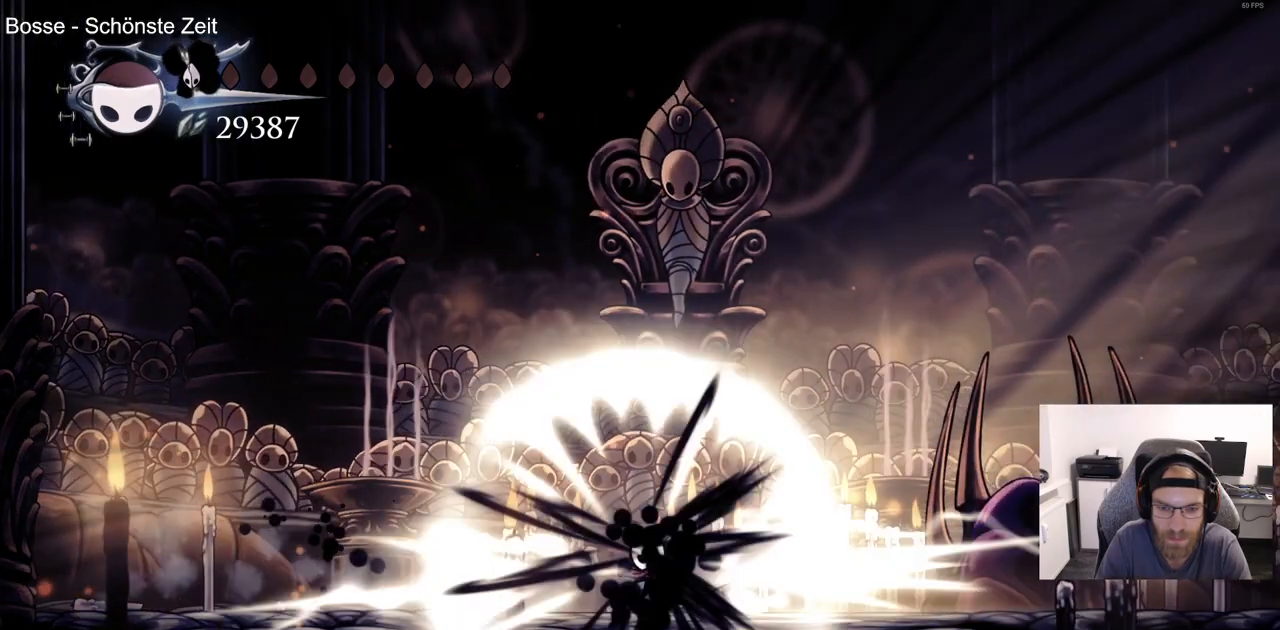
{"dt_ms": 500, "buttons": [], "right_stick": "center", "events": []}
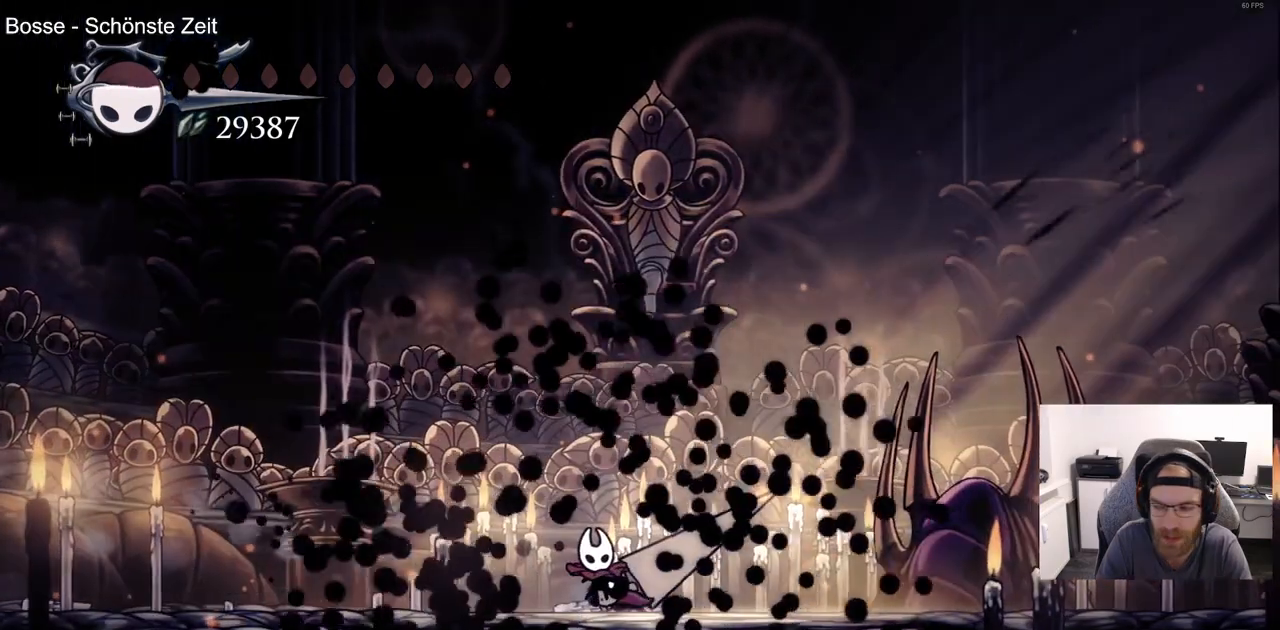
{"dt_ms": 500, "buttons": [], "right_stick": "center", "events": []}
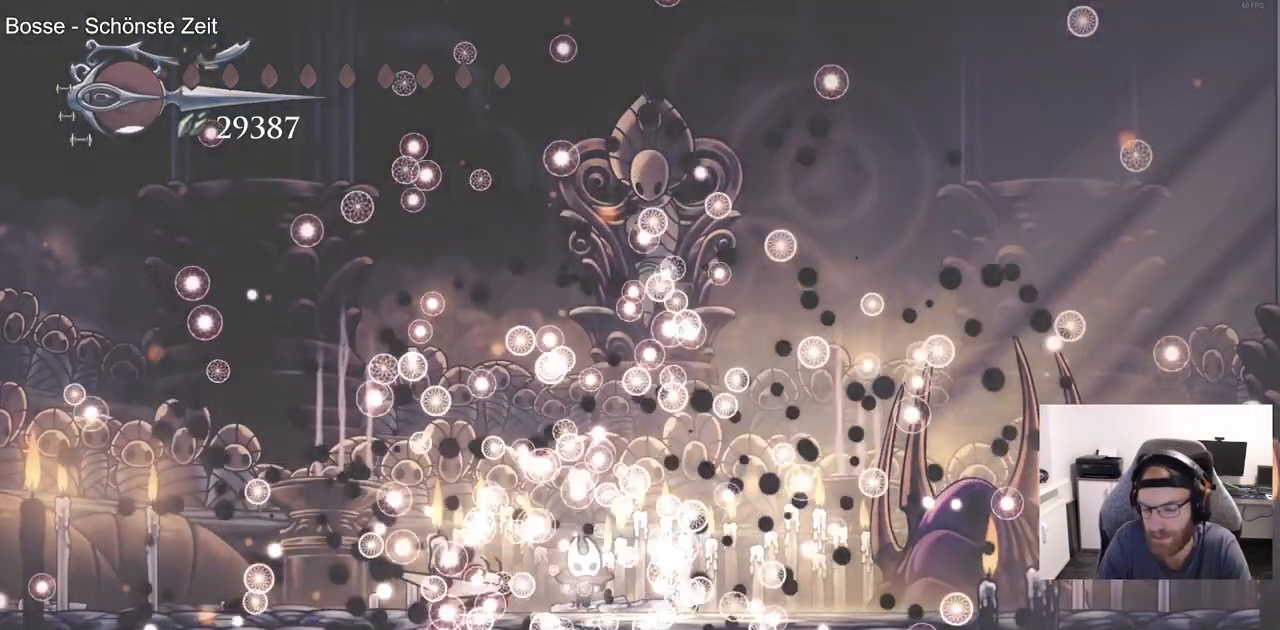
{"dt_ms": 500, "buttons": [], "right_stick": "center", "events": []}
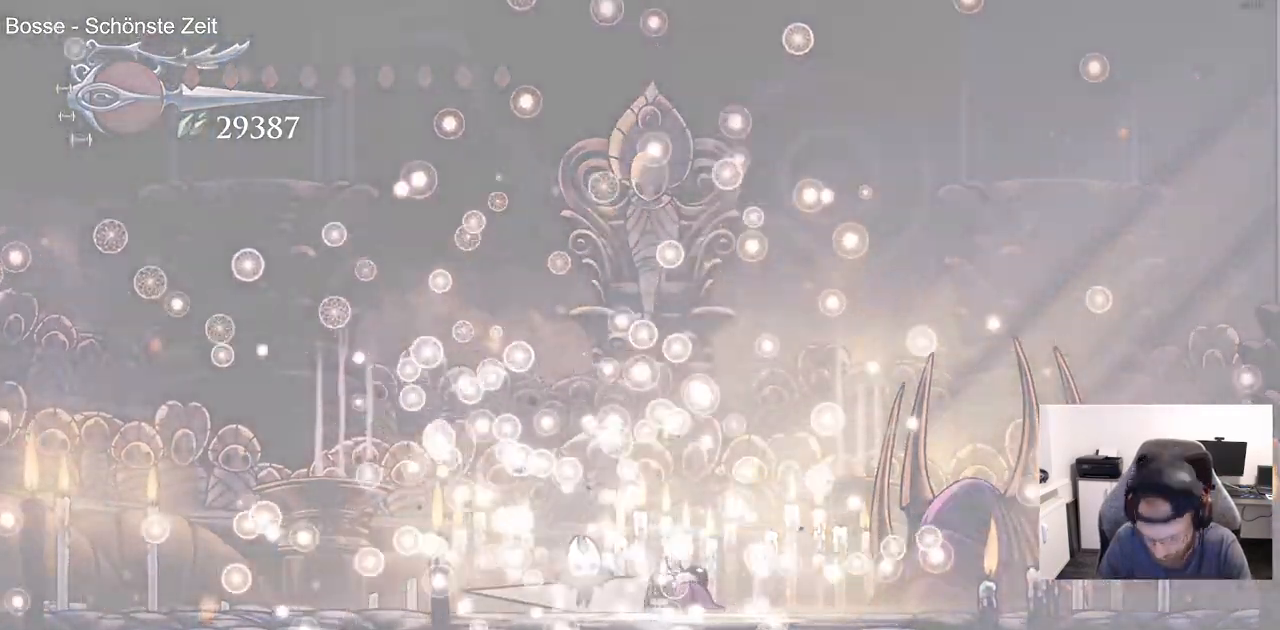
{"dt_ms": 500, "buttons": [], "right_stick": "center", "events": []}
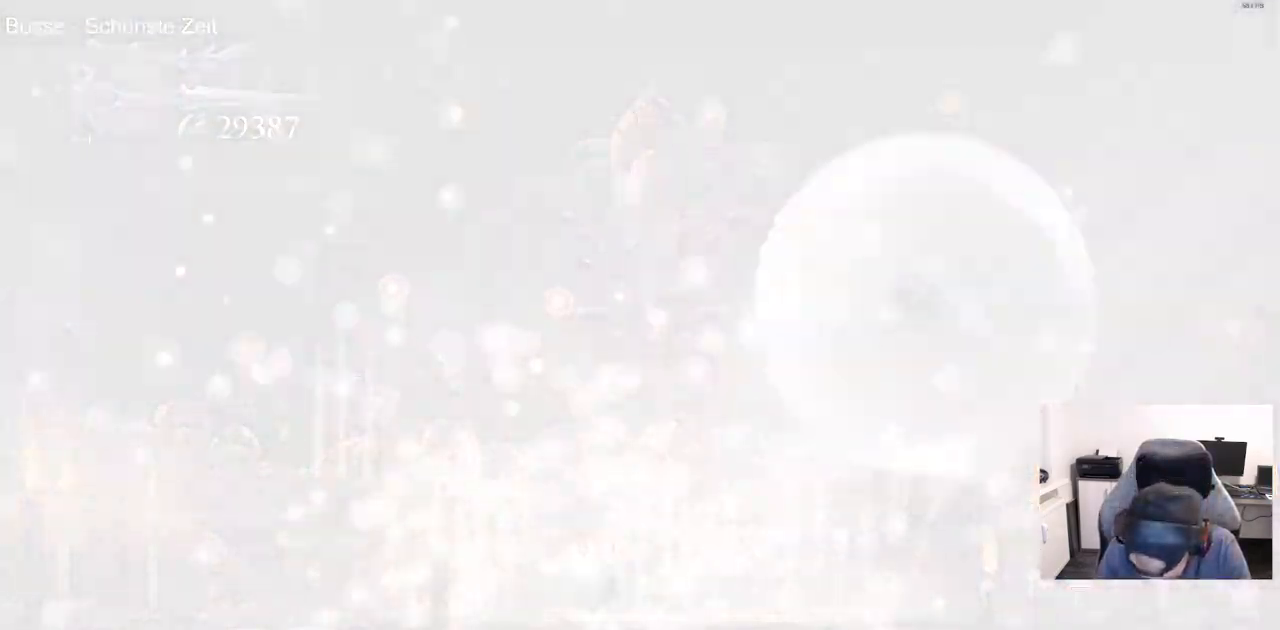
{"dt_ms": 500, "buttons": [], "right_stick": "center", "events": []}
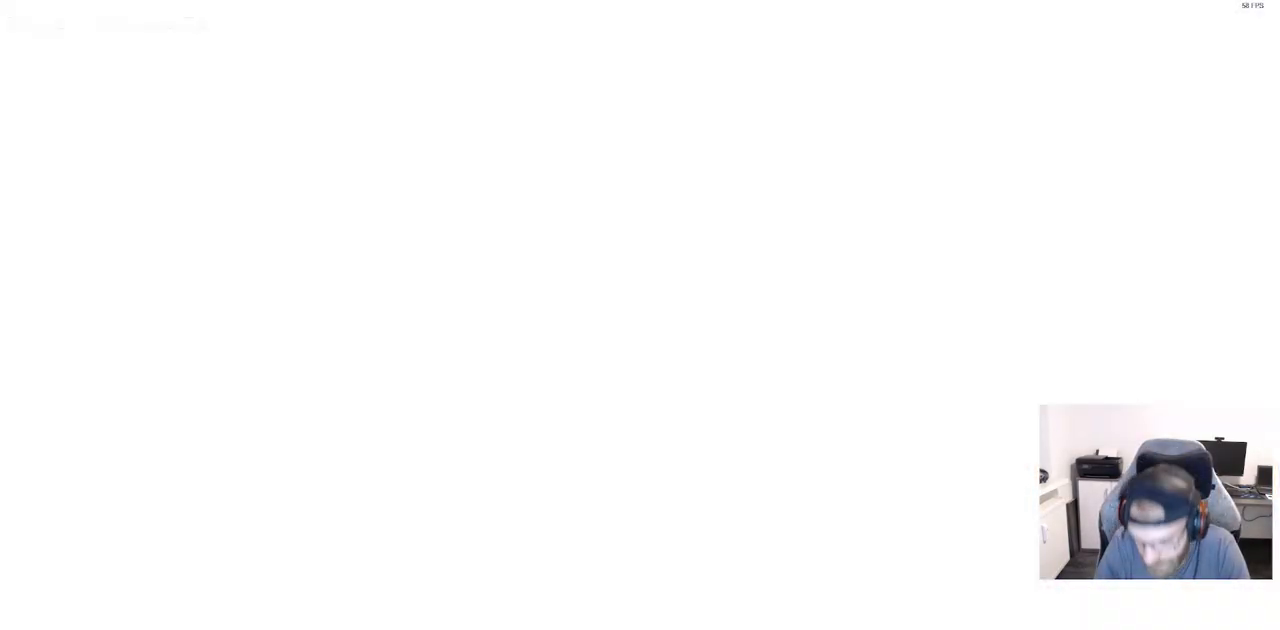
{"dt_ms": 500, "buttons": [], "right_stick": "center", "events": []}
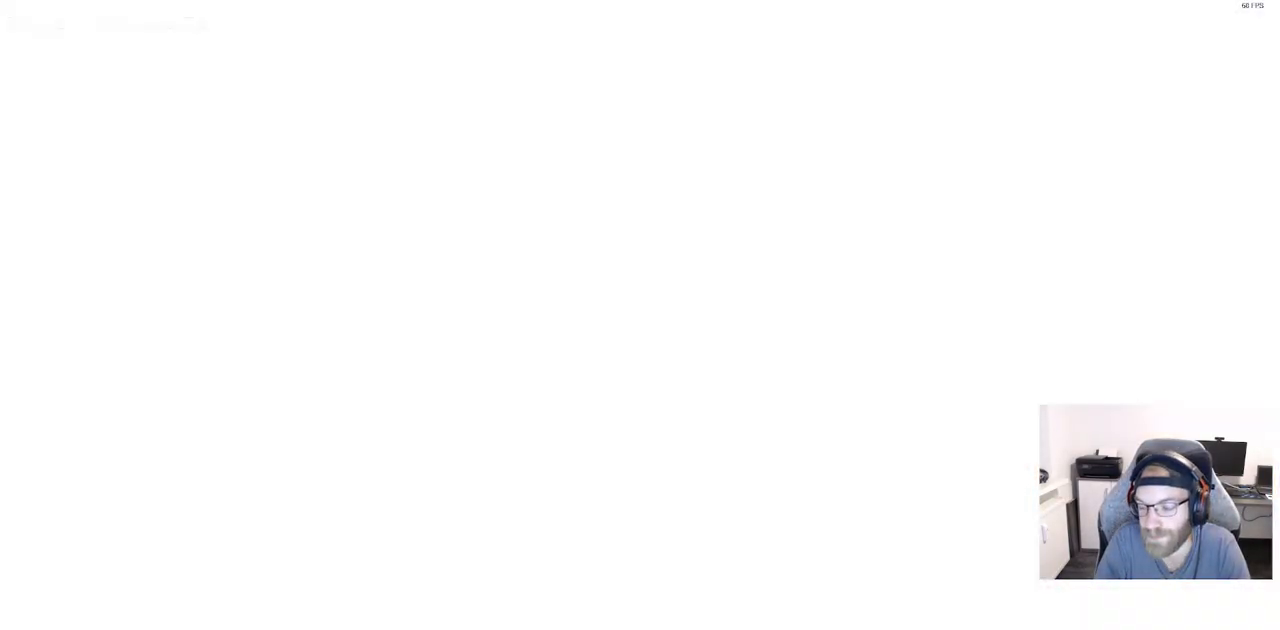
{"dt_ms": 500, "buttons": [], "right_stick": "center", "events": []}
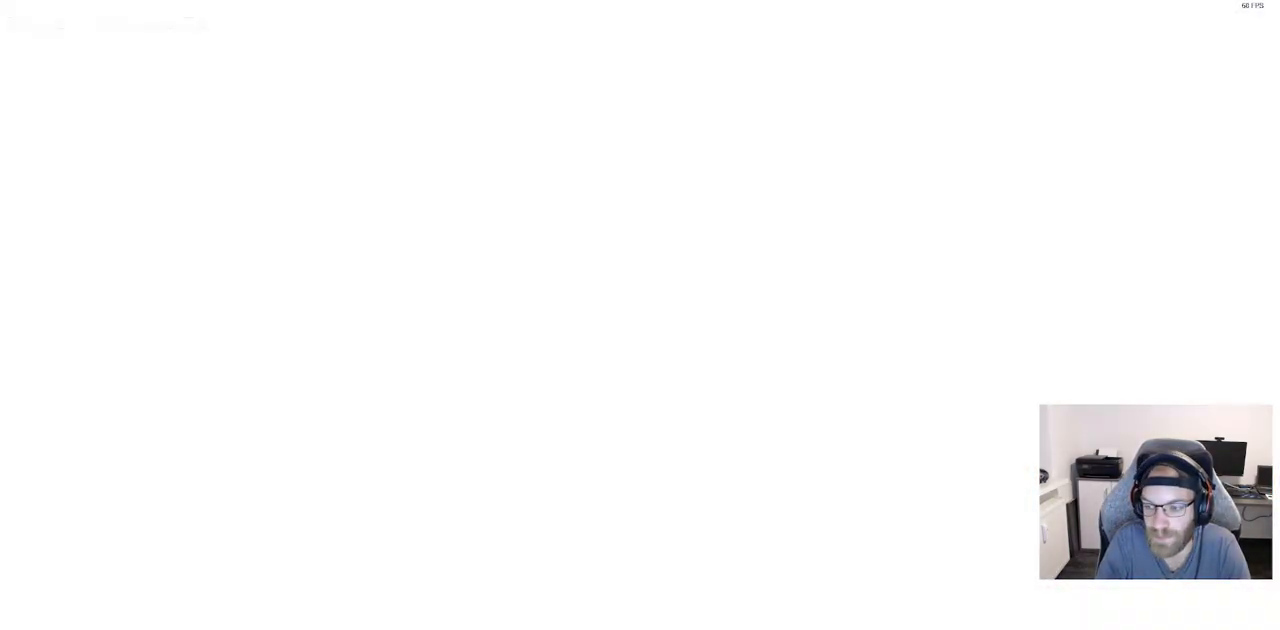
{"dt_ms": 500, "buttons": [], "right_stick": "center", "events": []}
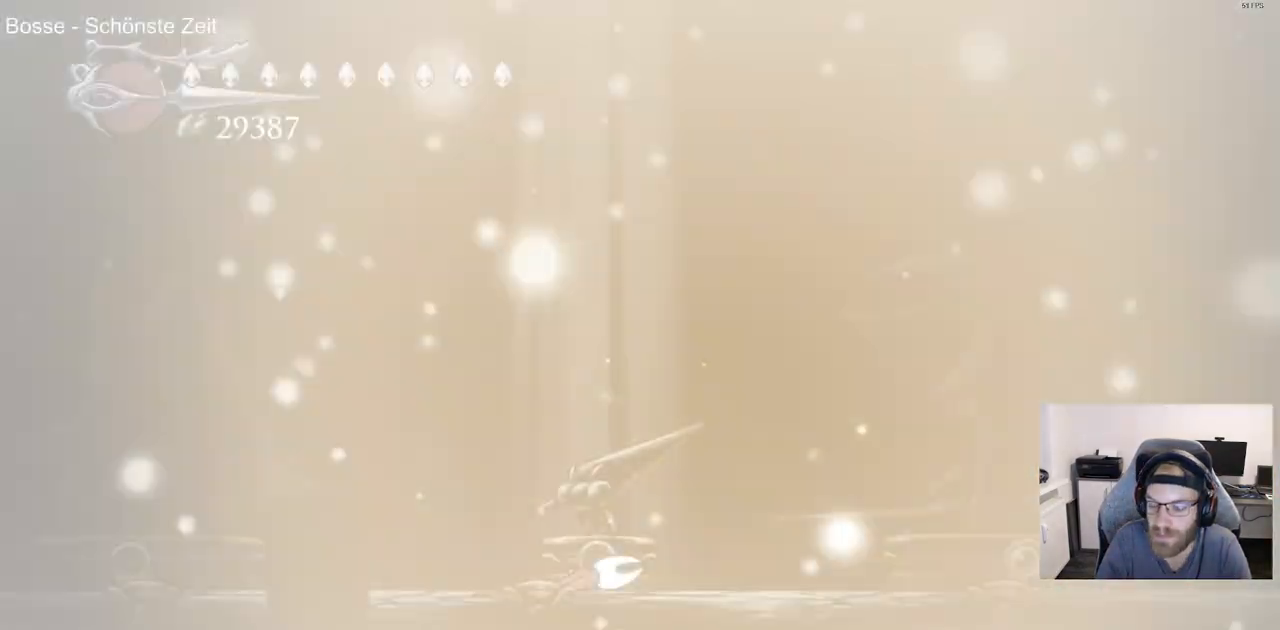
{"dt_ms": 1000, "buttons": [], "right_stick": "center"}
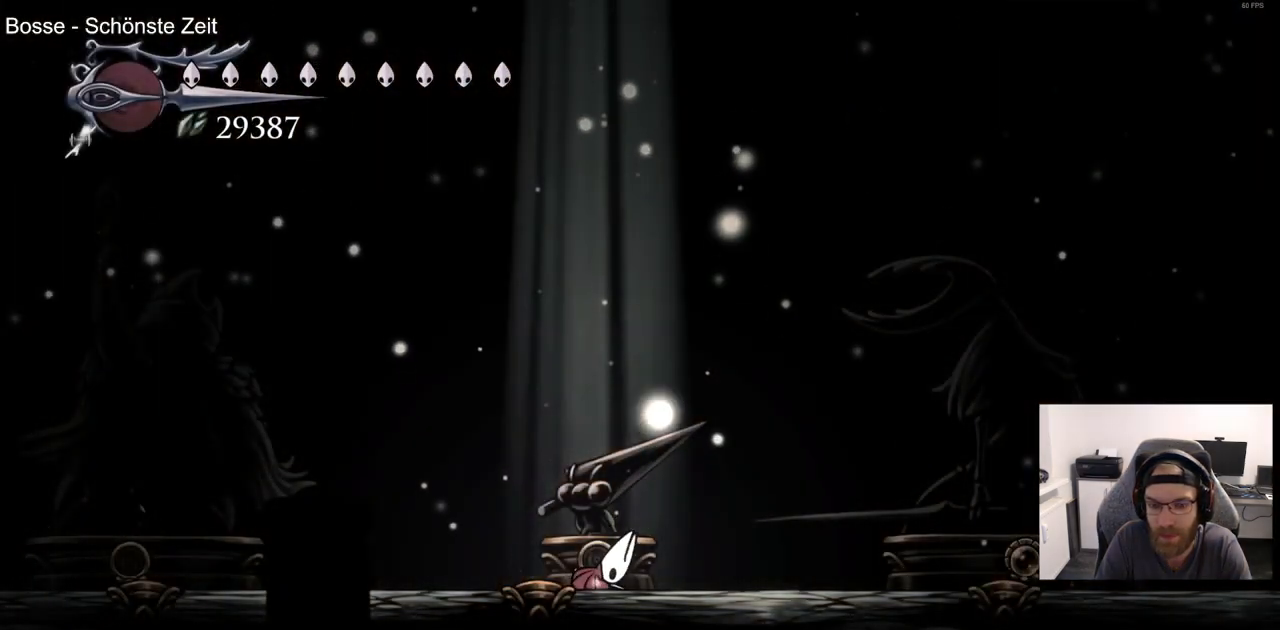
{"dt_ms": 500, "buttons": [], "right_stick": "center", "events": [[33, "DPAD_UP", "down"], [133, "DPAD_UP", "up"], [233, "DPAD_UP", "down"], [317, "DPAD_UP", "up"], [417, "DPAD_UP", "down"], [500, "DPAD_UP", "up"]]}
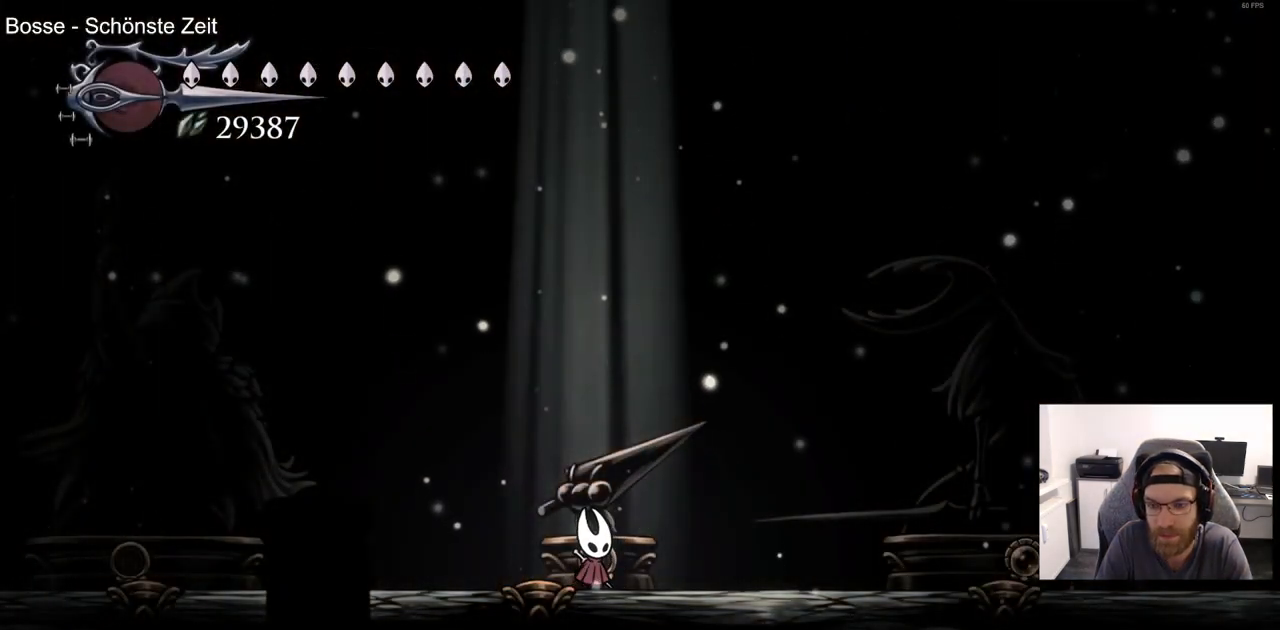
{"dt_ms": 500, "buttons": [], "right_stick": "center", "events": [[117, "DPAD_UP", "down"], [200, "DPAD_UP", "up"], [300, "DPAD_UP", "down"], [383, "DPAD_UP", "up"]]}
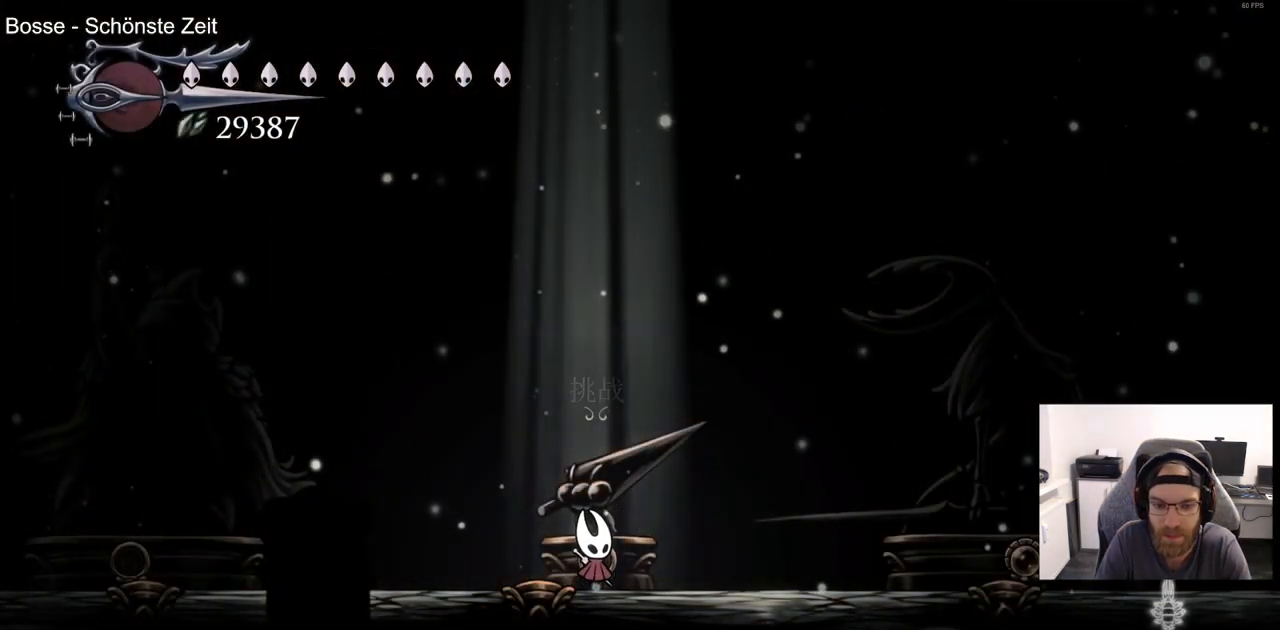
{"dt_ms": 500, "buttons": [], "right_stick": "center", "events": [[33, "DPAD_UP", "down"], [150, "DPAD_UP", "up"]]}
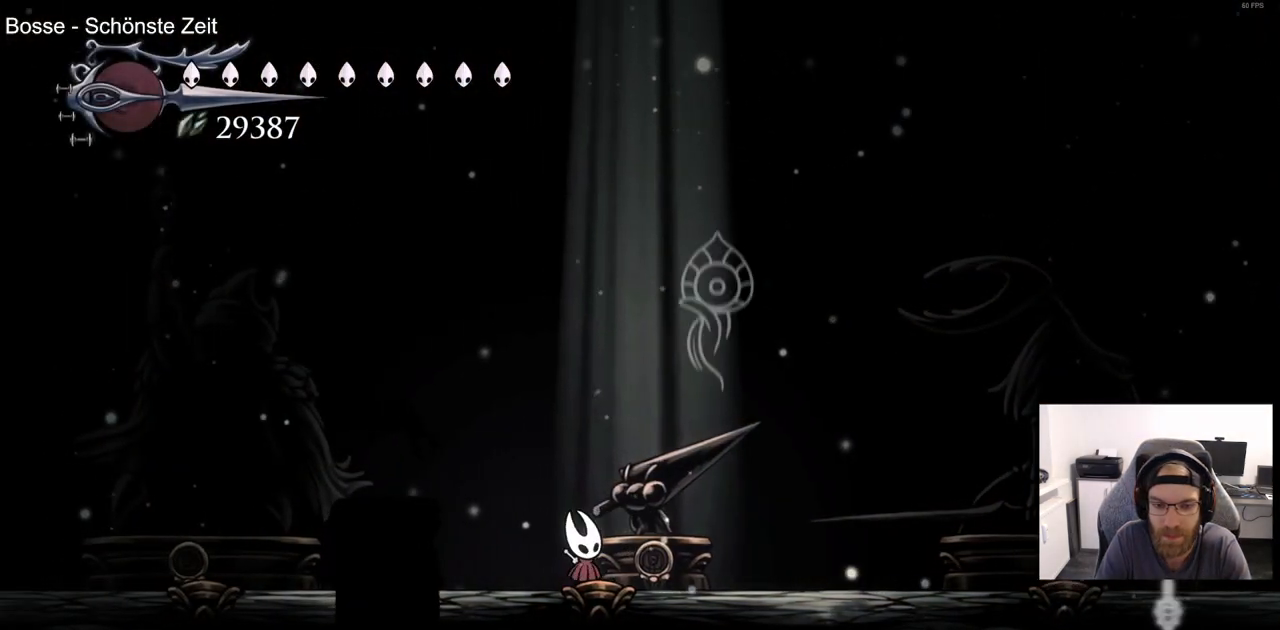
{"dt_ms": 500, "buttons": [], "right_stick": "center", "events": []}
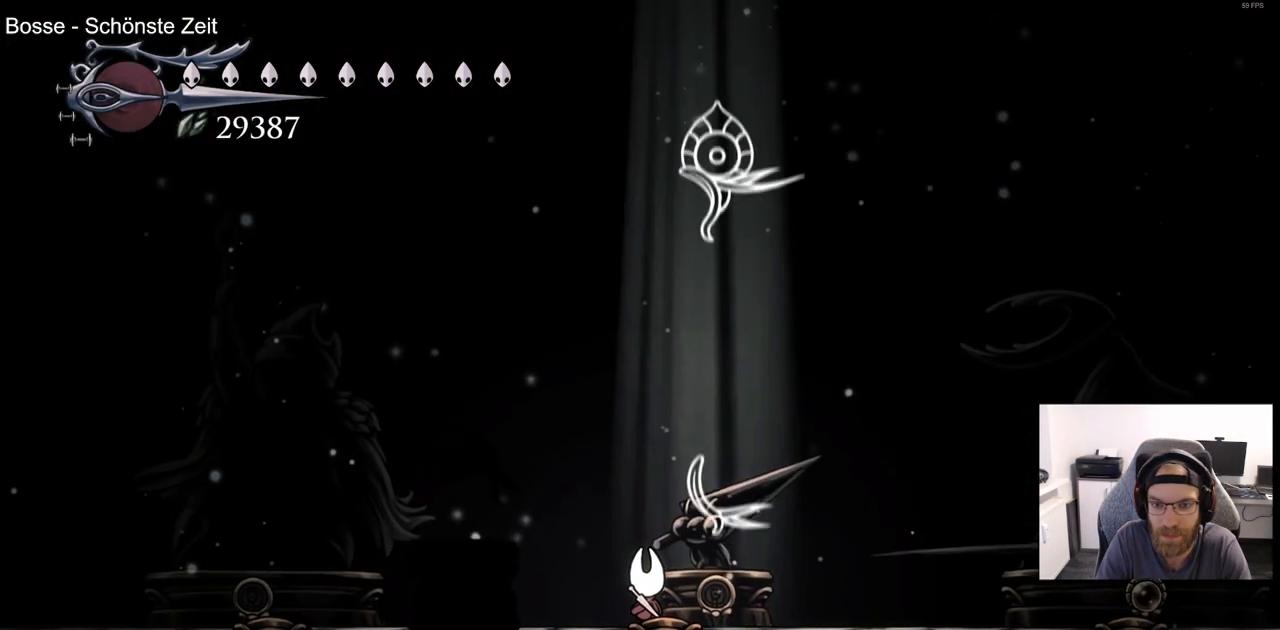
{"dt_ms": 500, "buttons": [], "right_stick": "center", "events": []}
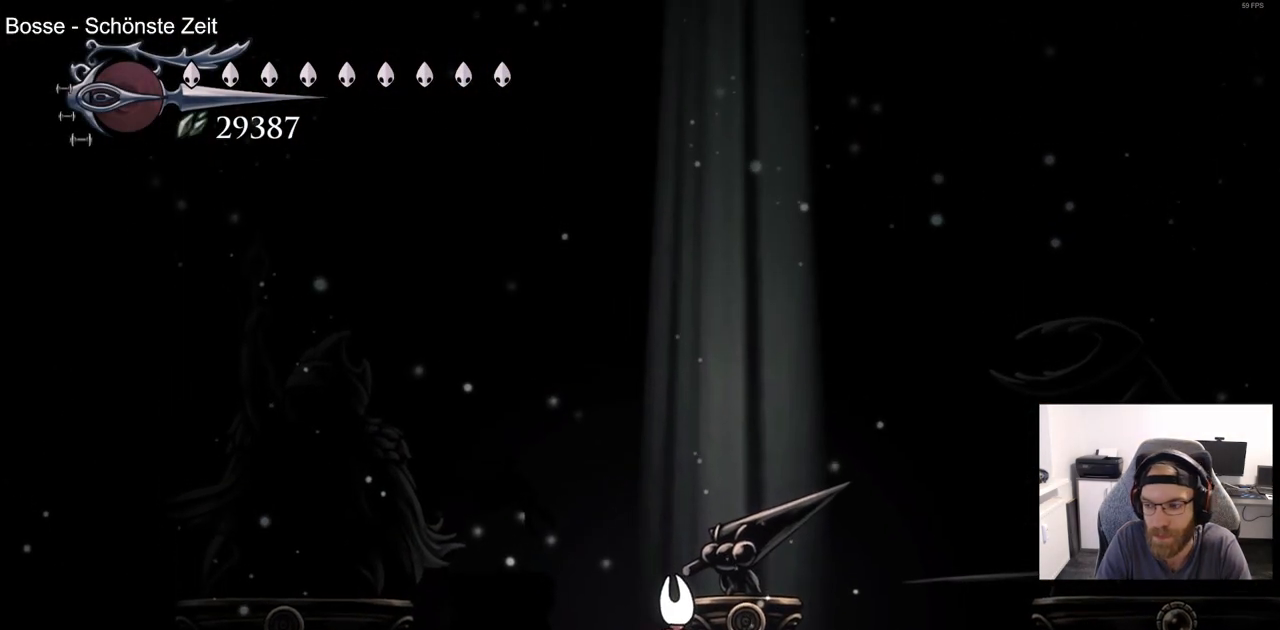
{"dt_ms": 500, "buttons": [], "right_stick": "center", "events": []}
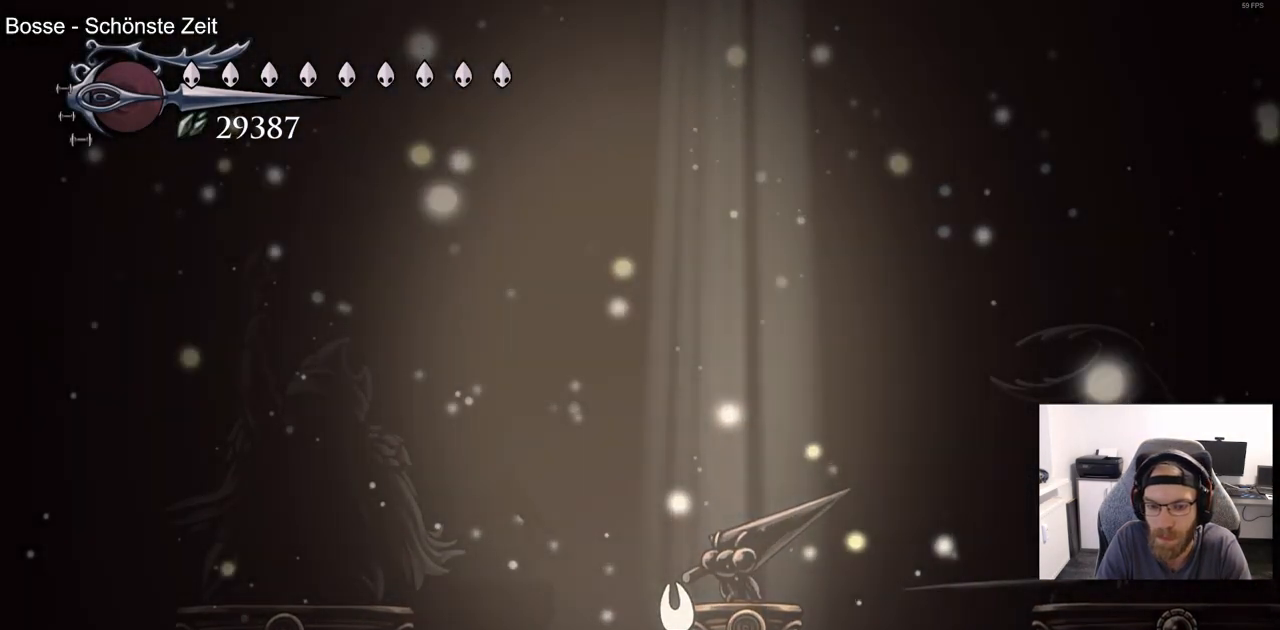
{"dt_ms": 500, "buttons": [], "right_stick": "center", "events": []}
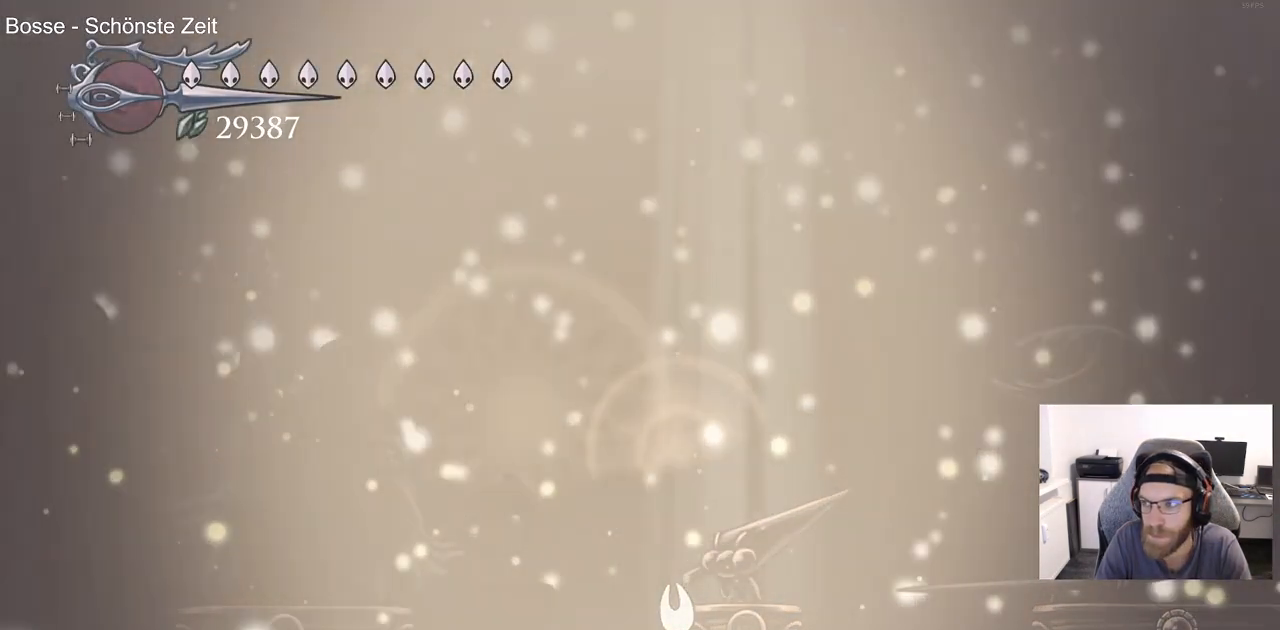
{"dt_ms": 500, "buttons": [], "right_stick": "center", "events": []}
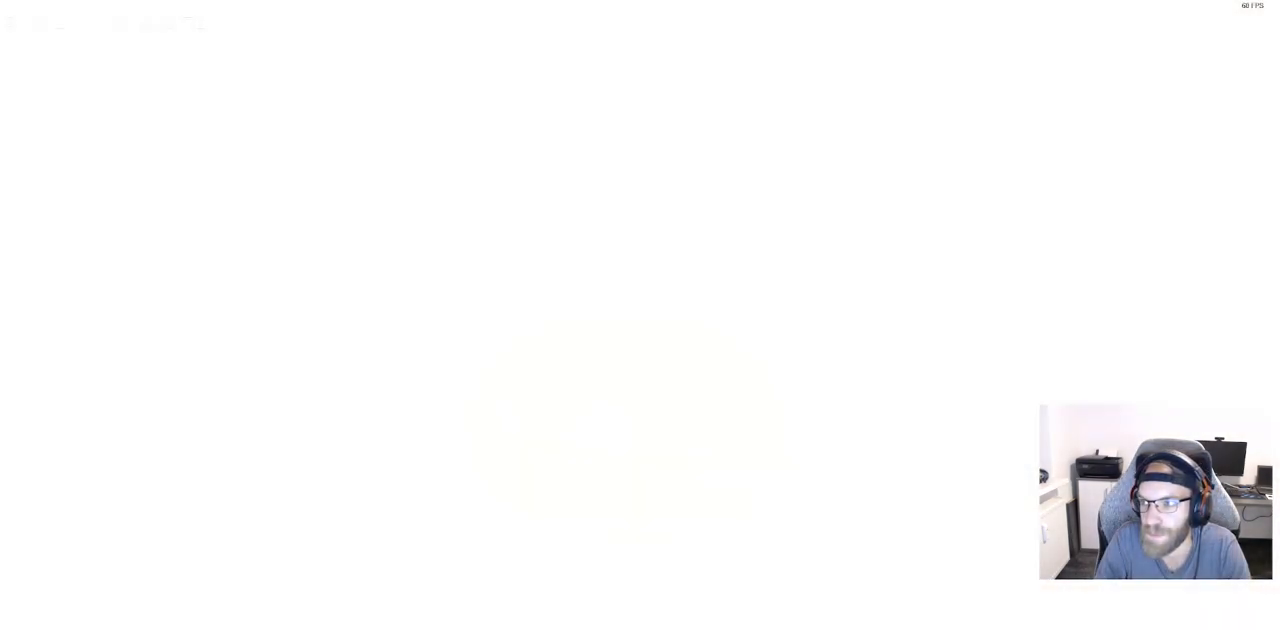
{"dt_ms": 500, "buttons": [], "right_stick": "center", "events": []}
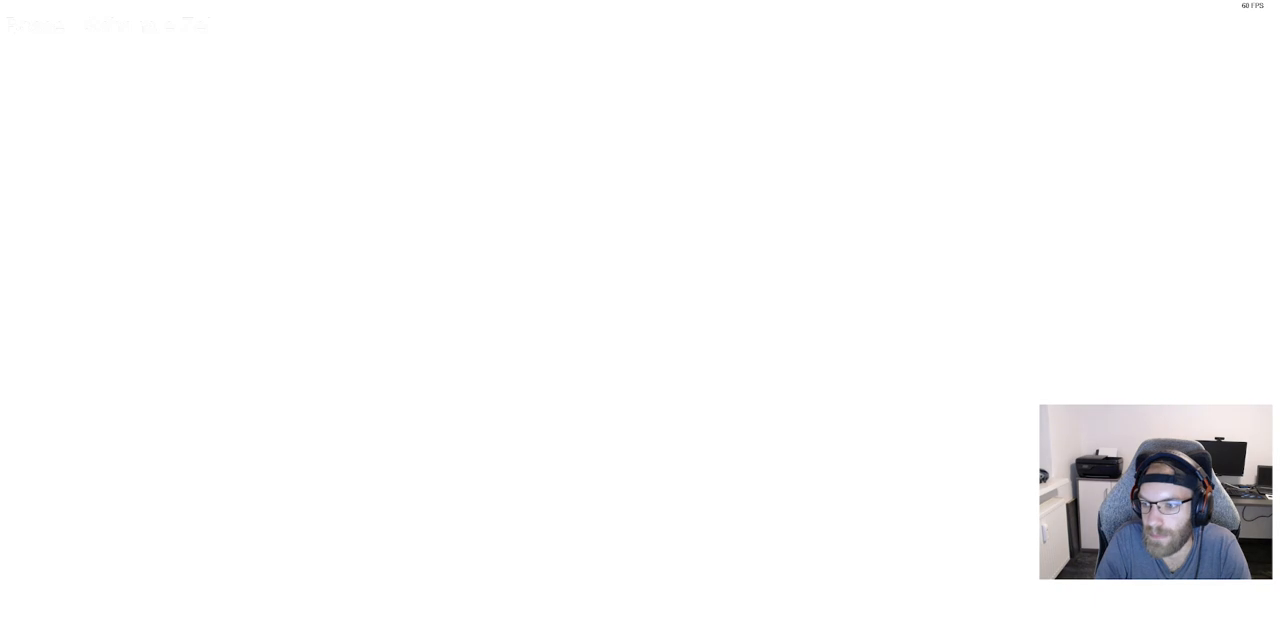
{"dt_ms": 500, "buttons": [], "right_stick": "center", "events": []}
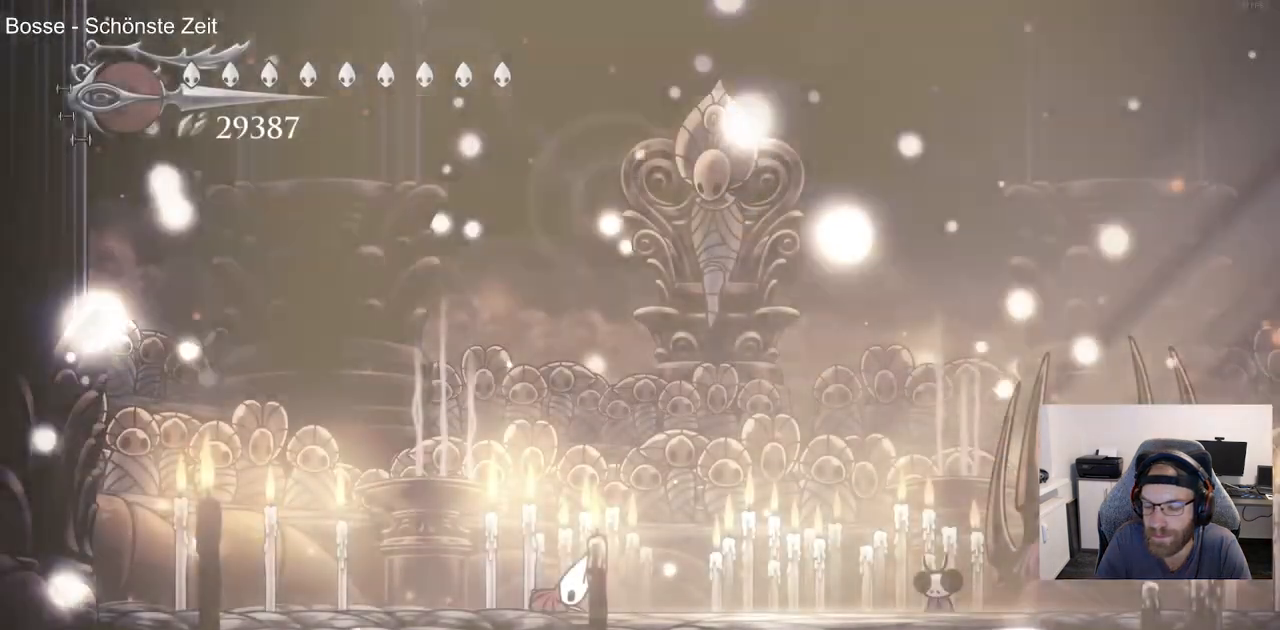
{"dt_ms": 500, "buttons": ["DPAD_RIGHT"], "right_stick": "center", "events": [[217, "DPAD_RIGHT", "down"]]}
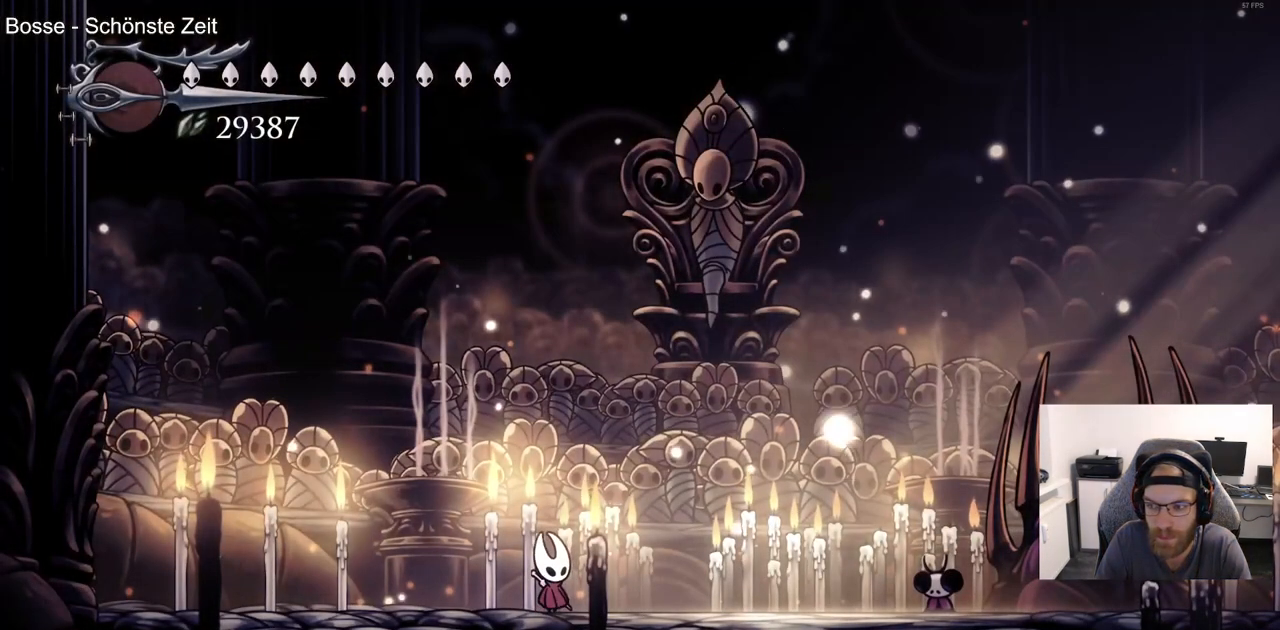
{"dt_ms": 500, "buttons": ["DPAD_RIGHT"], "right_stick": "center", "events": []}
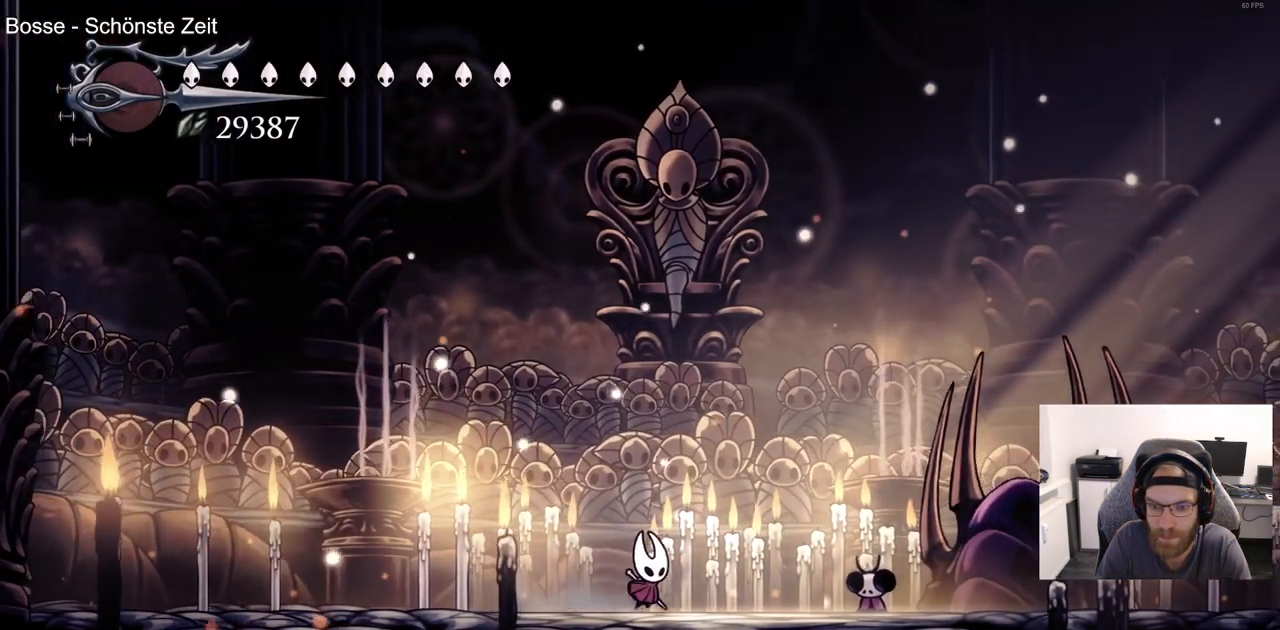
{"dt_ms": 500, "buttons": [], "right_stick": "center", "events": [[183, "SQUARE", "down"], [333, "SQUARE", "up"], [400, "DPAD_RIGHT", "up"]]}
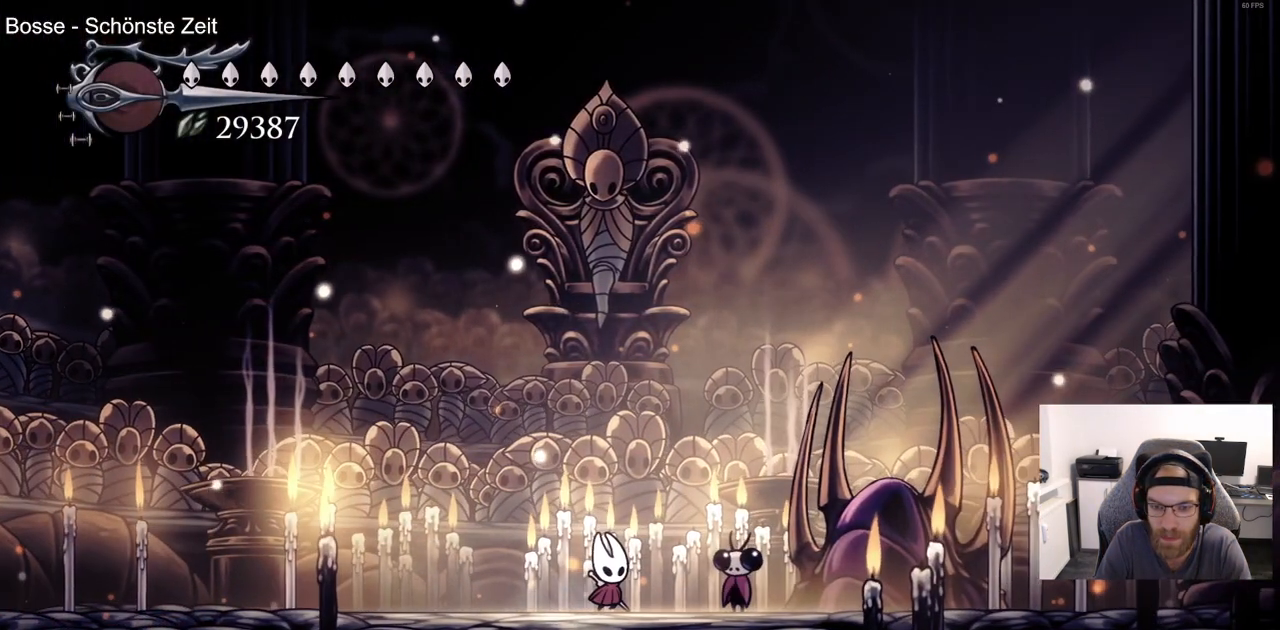
{"dt_ms": 500, "buttons": ["SQUARE"], "right_stick": "center", "events": [[50, "SQUARE", "down"], [200, "SQUARE", "up"], [433, "SQUARE", "down"]]}